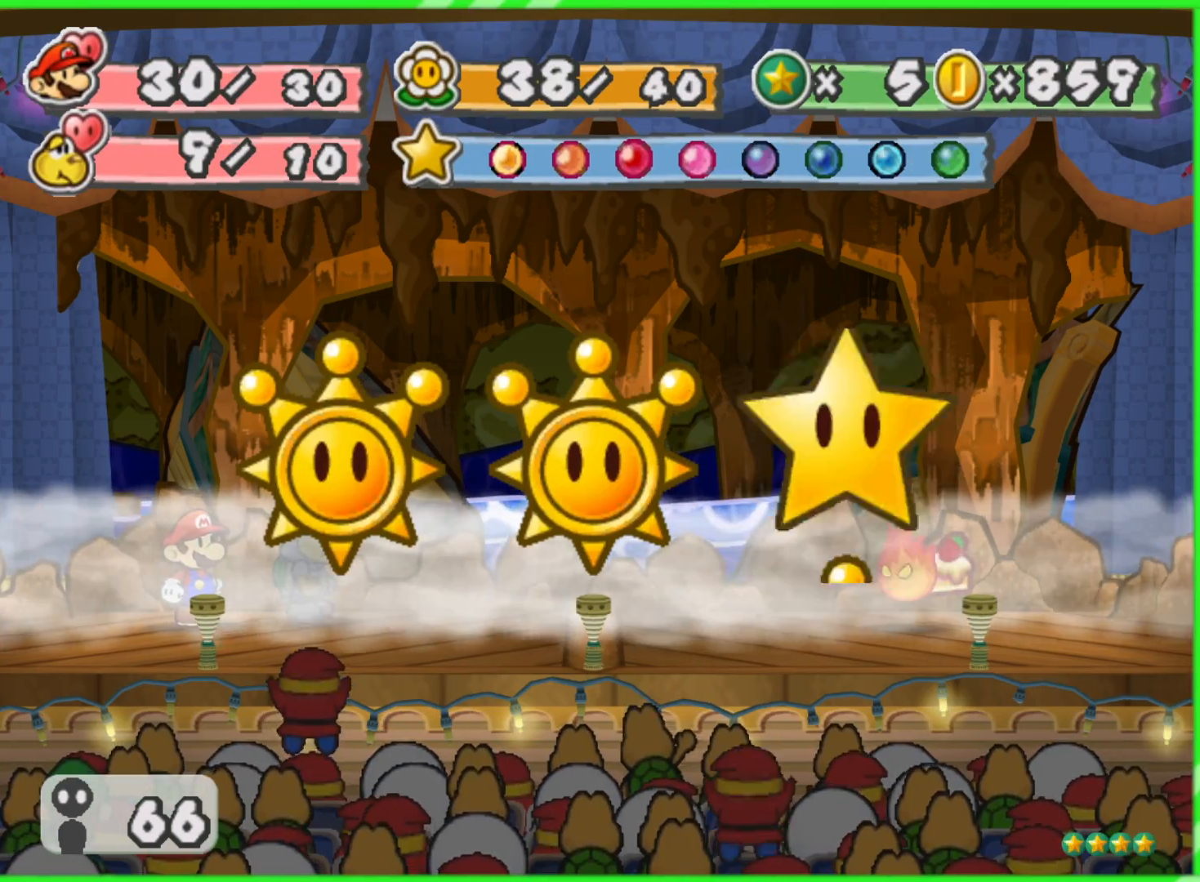
Gameplay with a controller (Nintendo layout); each line is a JSON object with the inputs held at the frame after it. "events" lists button and stick changes between this image and that frame as [ms after this image, input, new state], when the widget could be followed in between. Not read: L3 R3.
{"buttons": [], "left_stick": "center", "right_stick": "center", "events": [[300, "A", "down"], [400, "A", "up"]]}
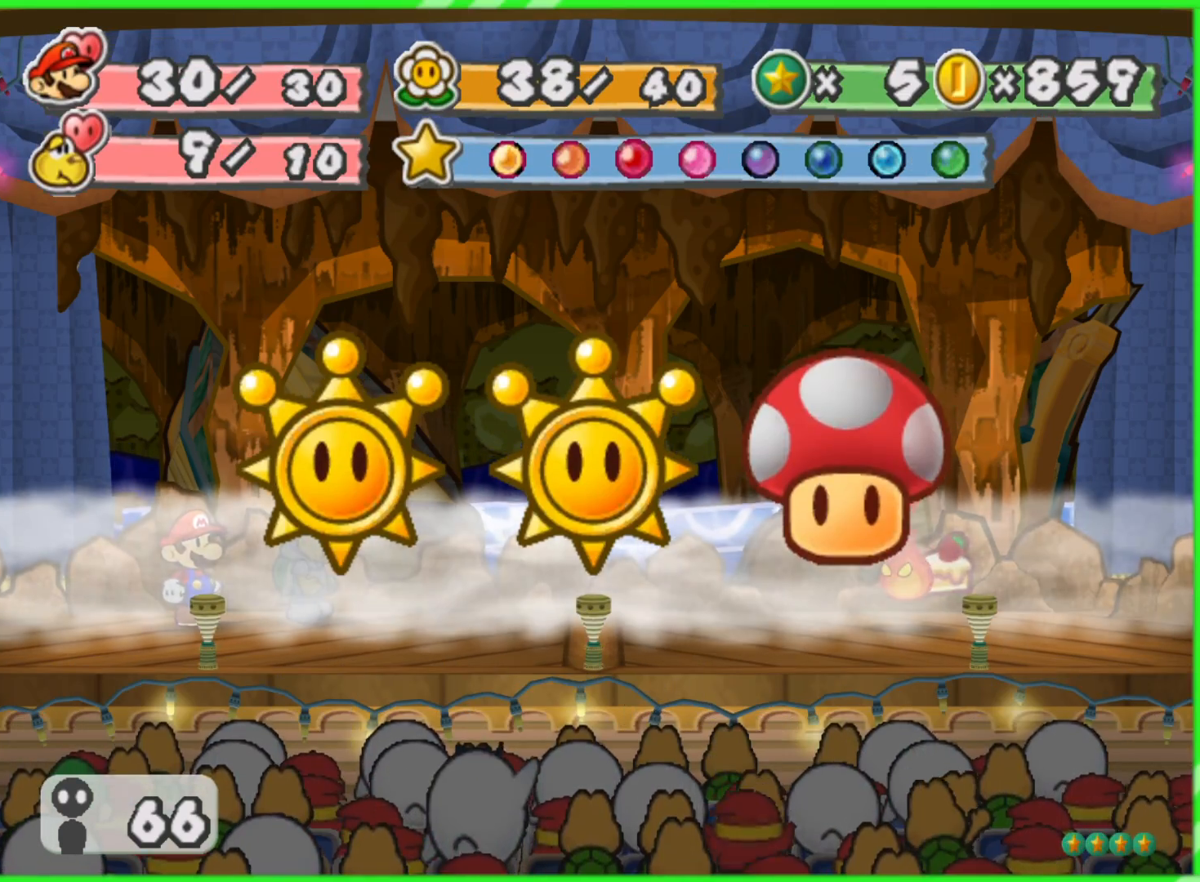
{"buttons": [], "left_stick": "center", "right_stick": "center", "events": []}
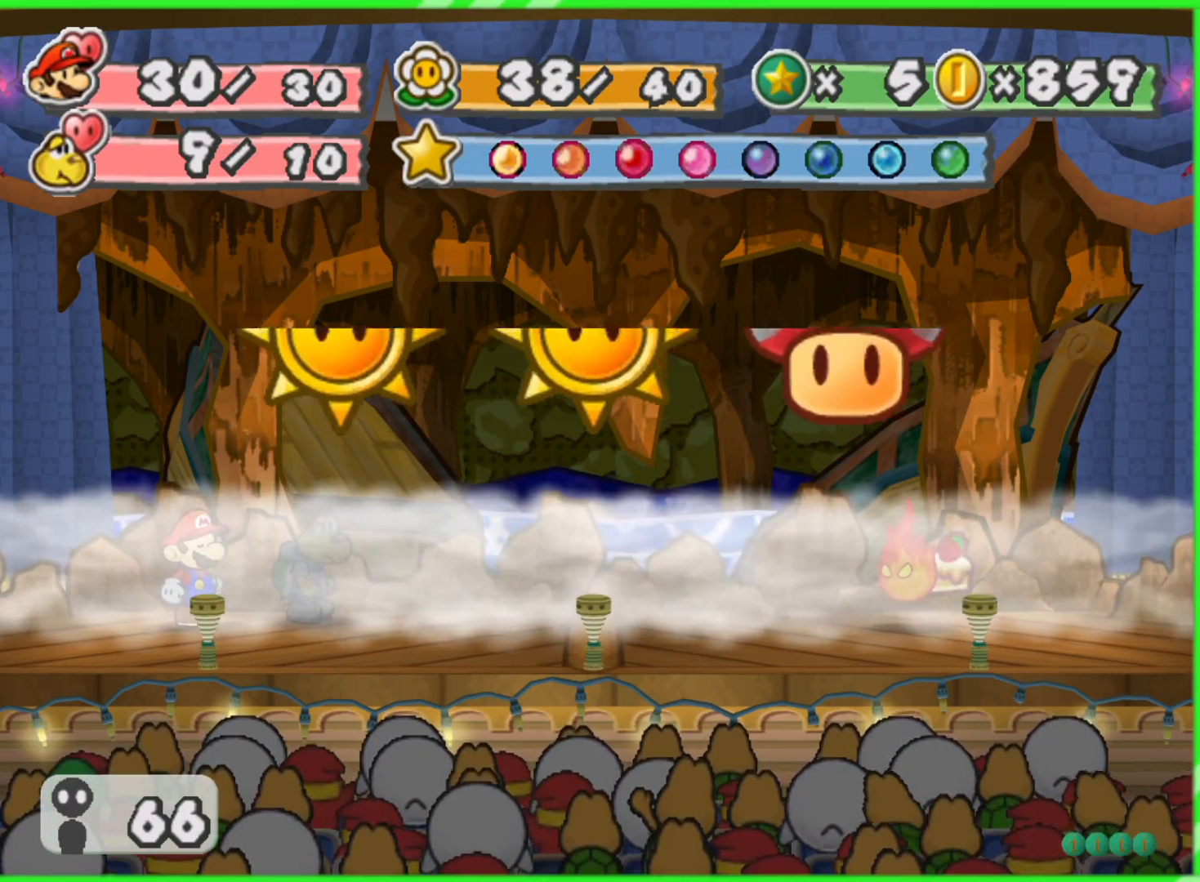
{"buttons": [], "left_stick": "center", "right_stick": "center", "events": []}
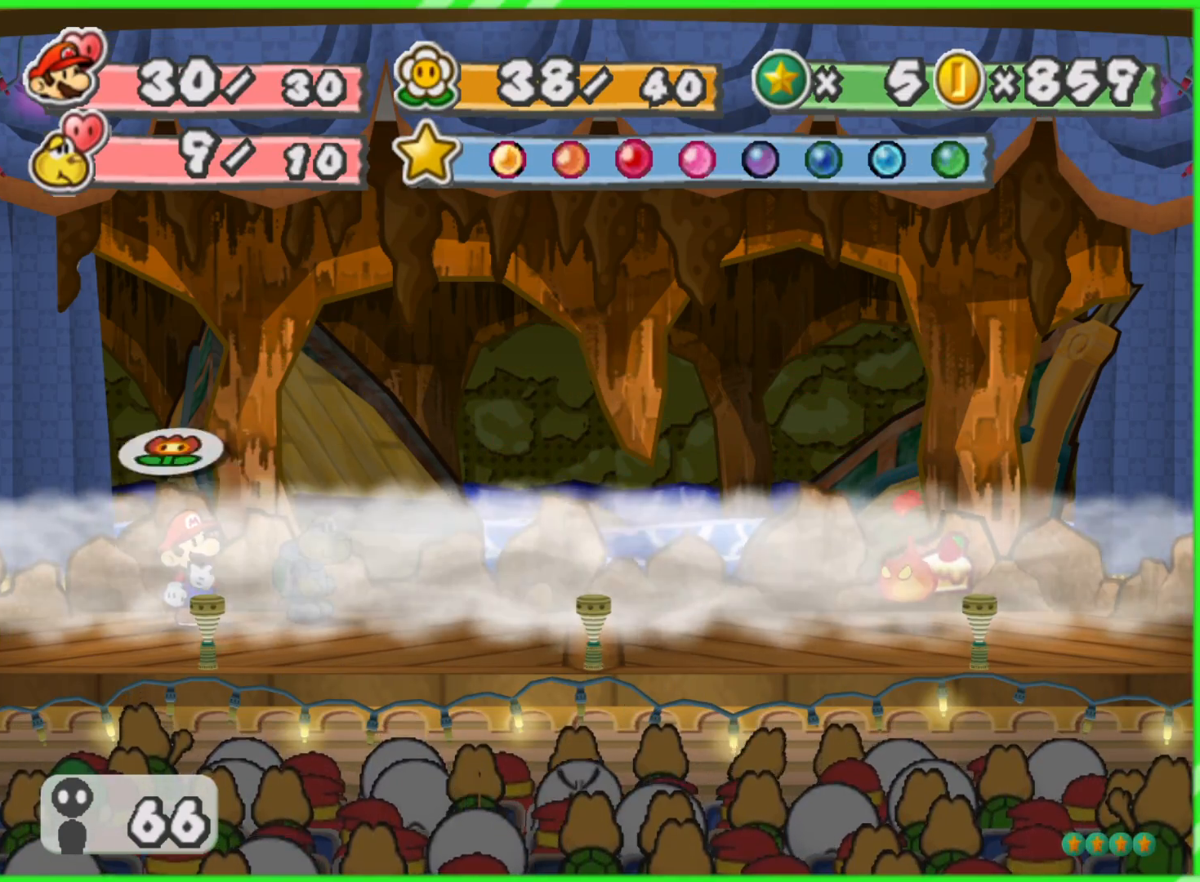
{"buttons": [], "left_stick": "center", "right_stick": "center", "events": []}
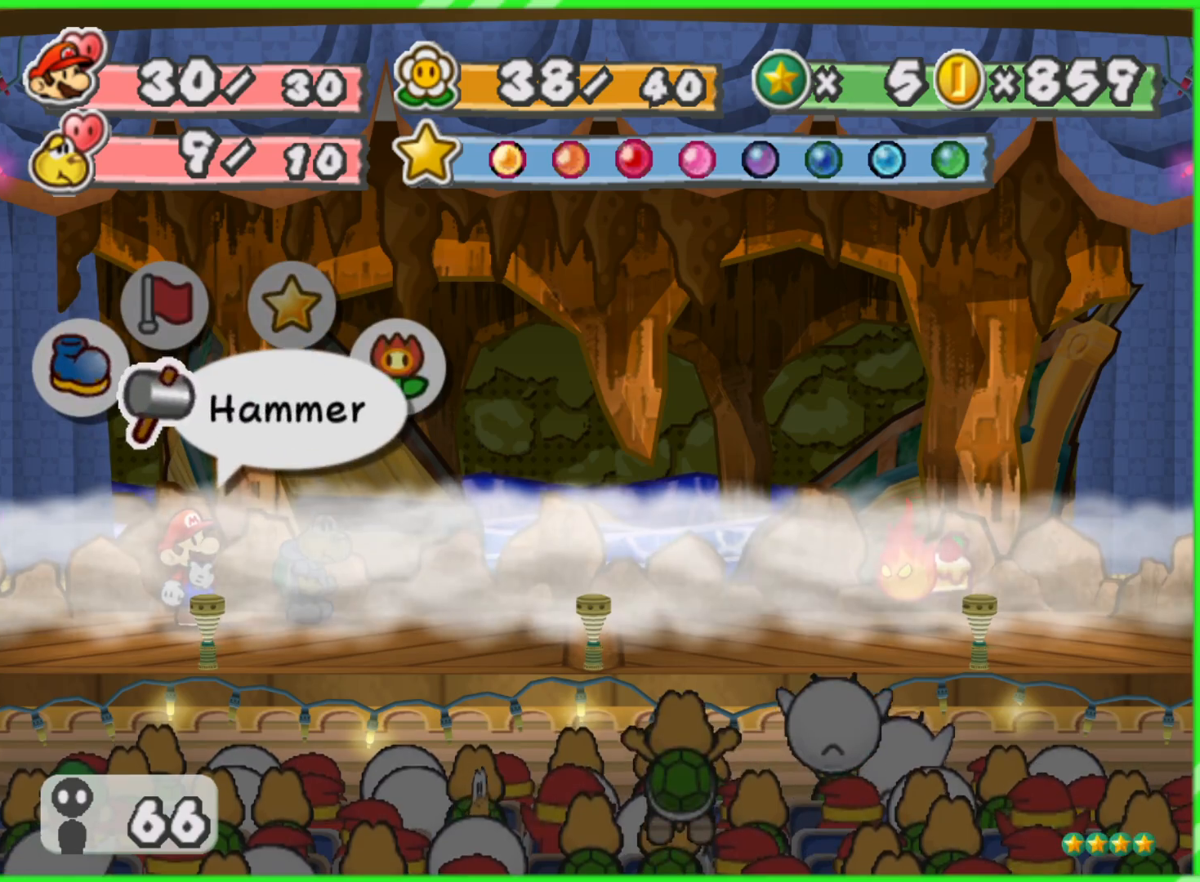
{"buttons": [], "left_stick": "center", "right_stick": "center", "events": [[367, "A", "down"], [500, "A", "up"]]}
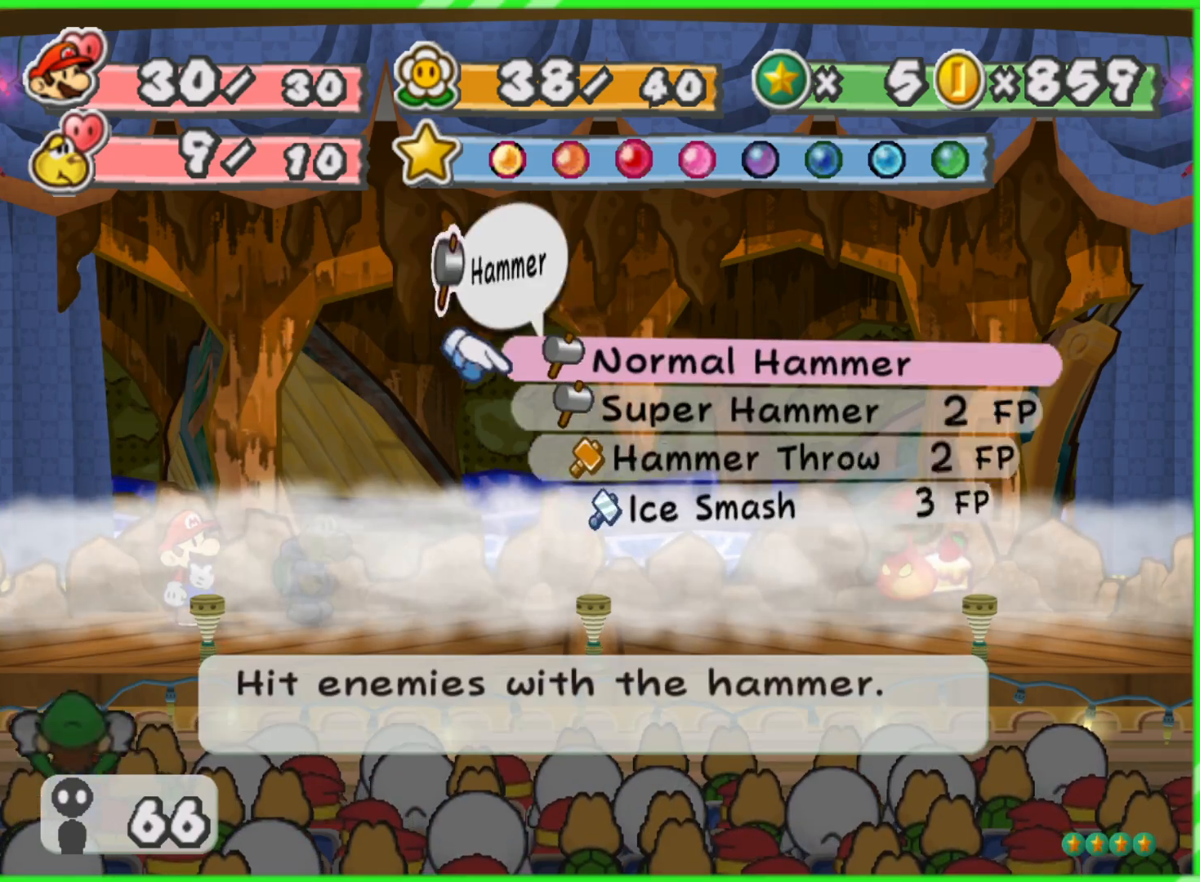
{"buttons": ["A"], "left_stick": "center", "right_stick": "center", "events": [[400, "A", "down"]]}
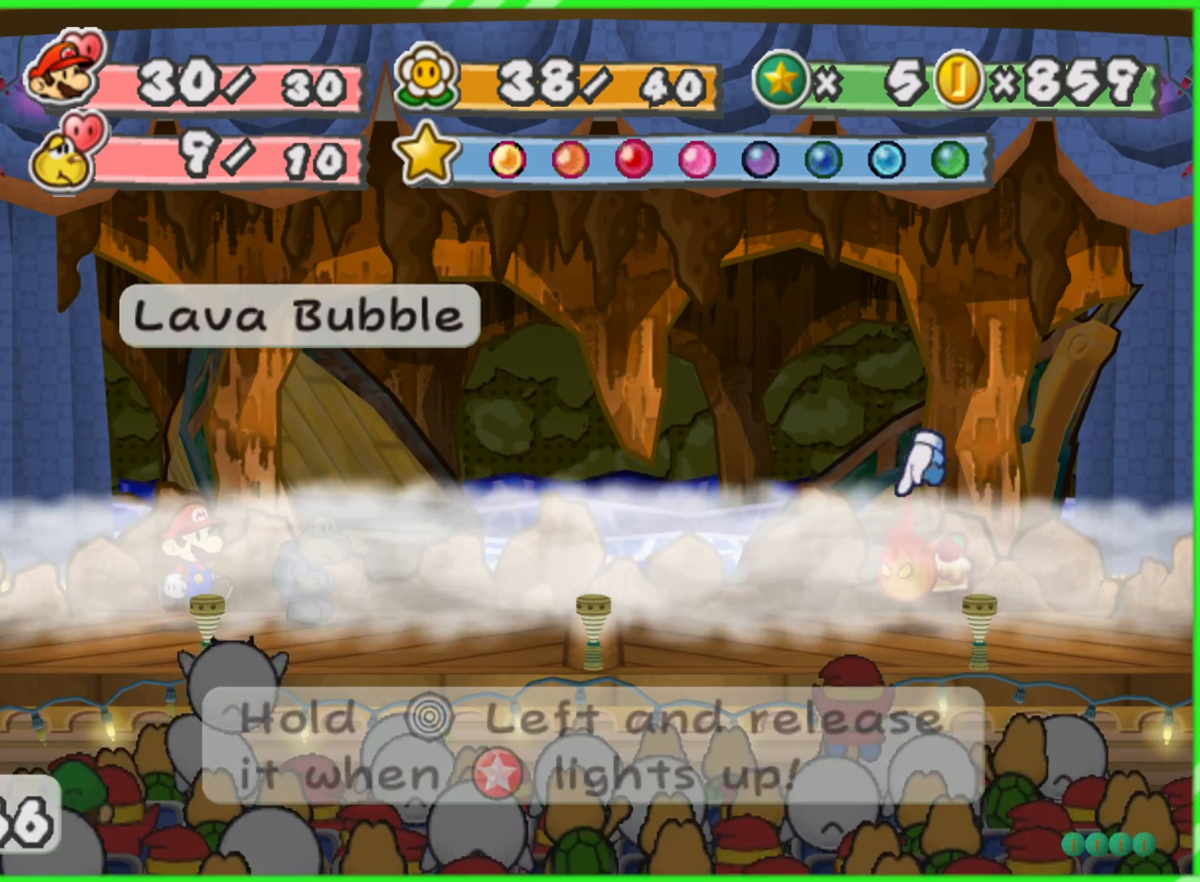
{"buttons": ["B"], "left_stick": "center", "right_stick": "center", "events": [[33, "A", "up"], [450, "B", "down"]]}
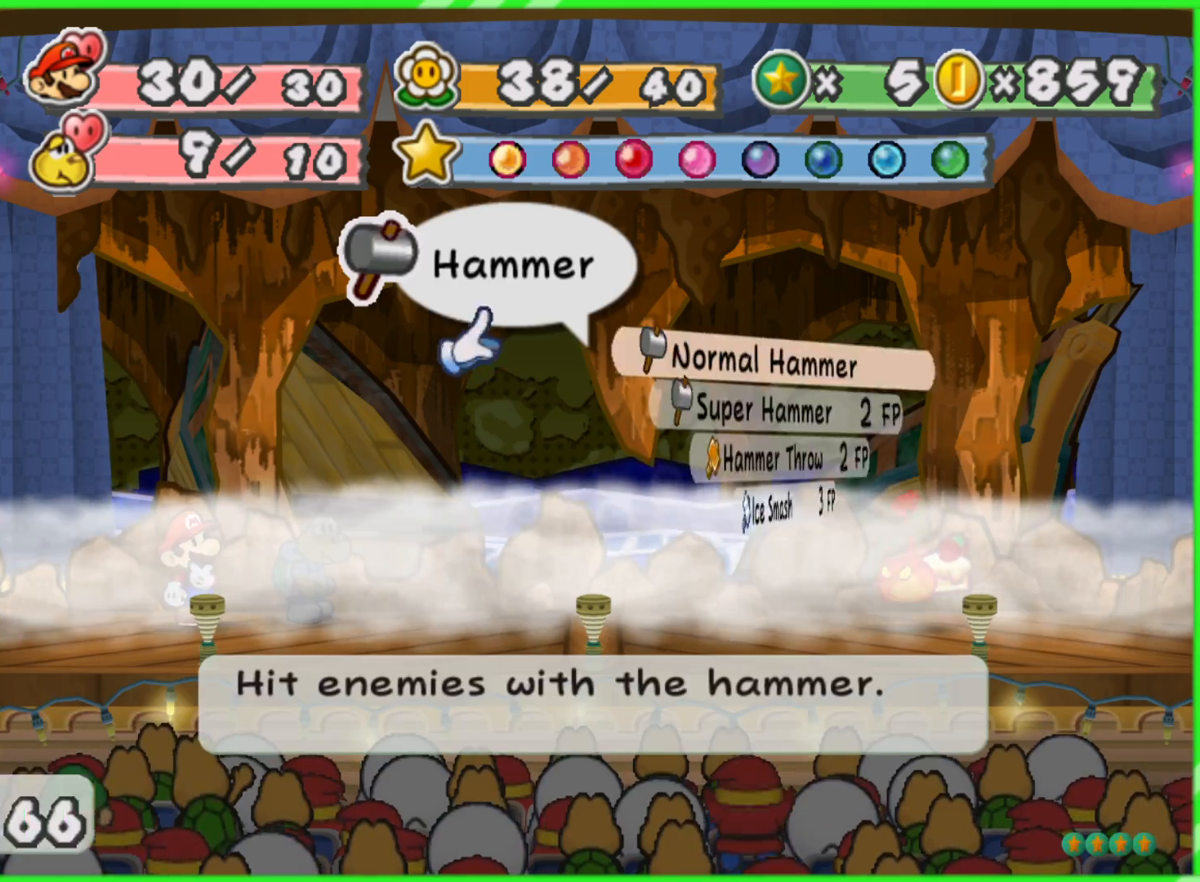
{"buttons": [], "left_stick": "down", "right_stick": "center", "events": [[17, "B", "up"], [217, "left_stick", "down"], [383, "left_stick", "center"], [433, "left_stick", "down"]]}
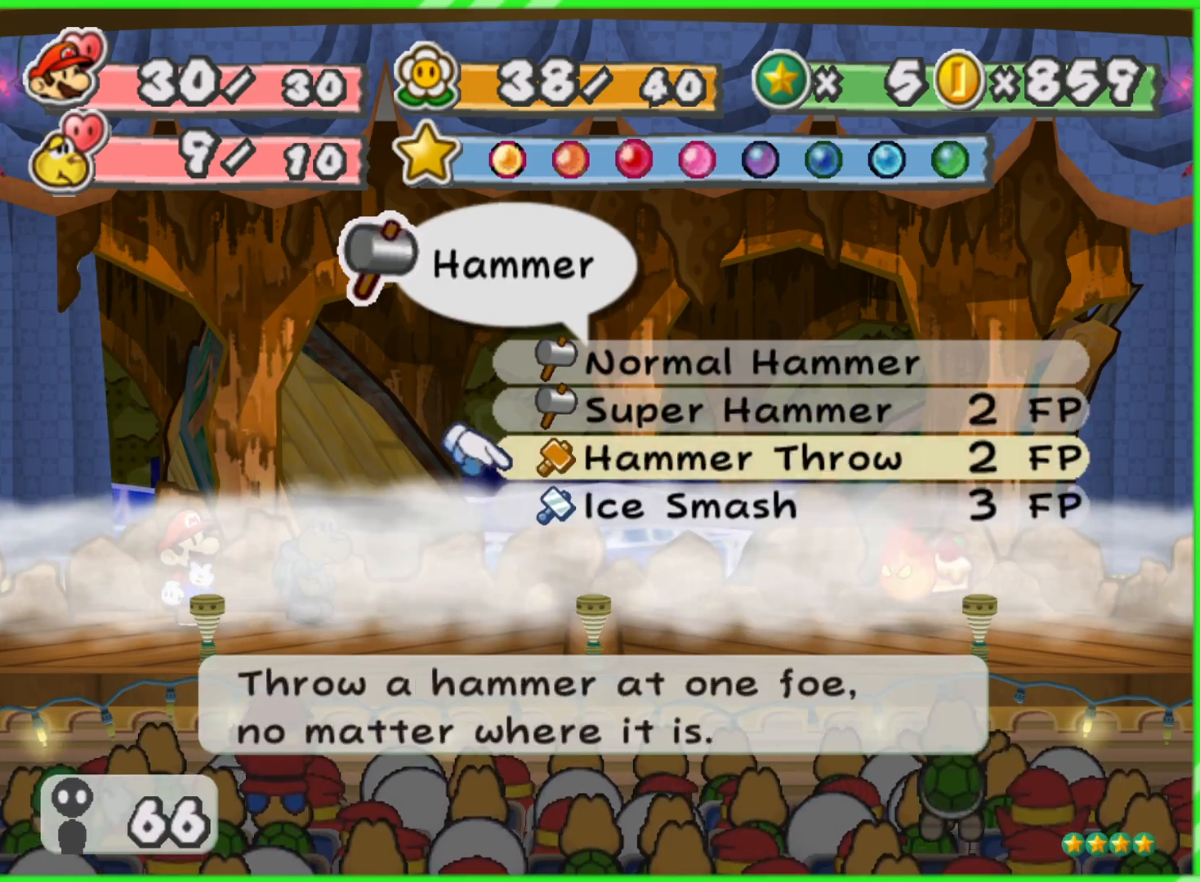
{"buttons": ["A"], "left_stick": "center", "right_stick": "center", "events": [[117, "left_stick", "up"], [217, "left_stick", "center"], [283, "left_stick", "up"], [383, "left_stick", "center"], [433, "A", "down"]]}
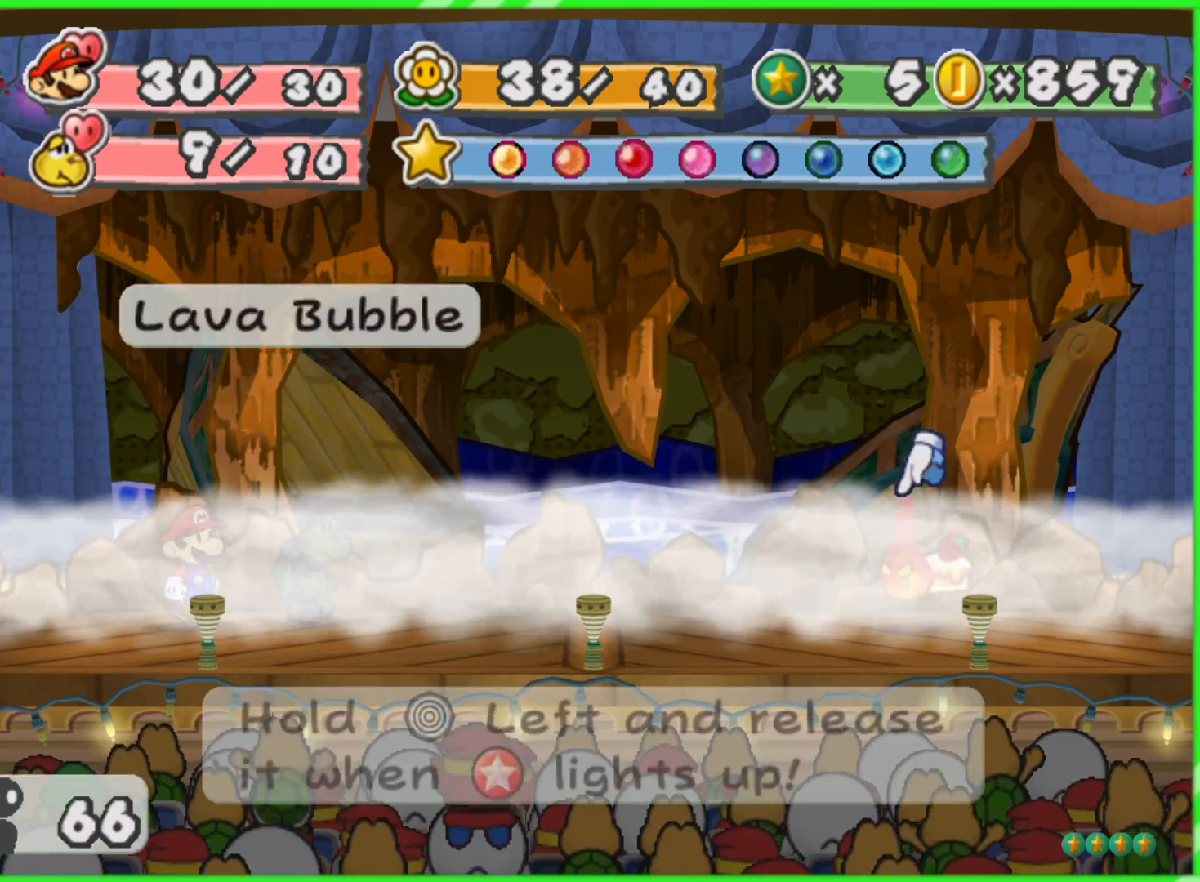
{"buttons": [], "left_stick": "center", "right_stick": "center", "events": [[17, "A", "up"], [117, "A", "down"], [183, "A", "up"]]}
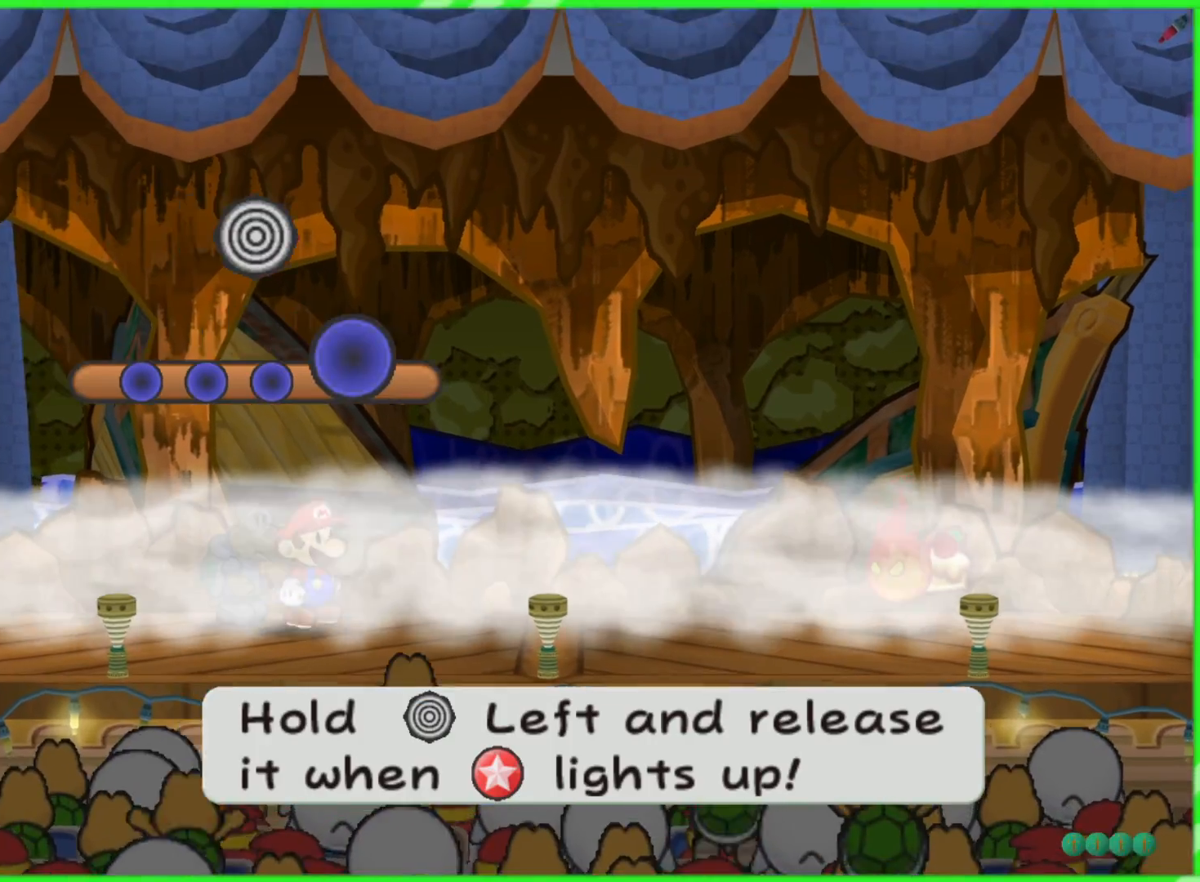
{"buttons": [], "left_stick": "center", "right_stick": "center", "events": []}
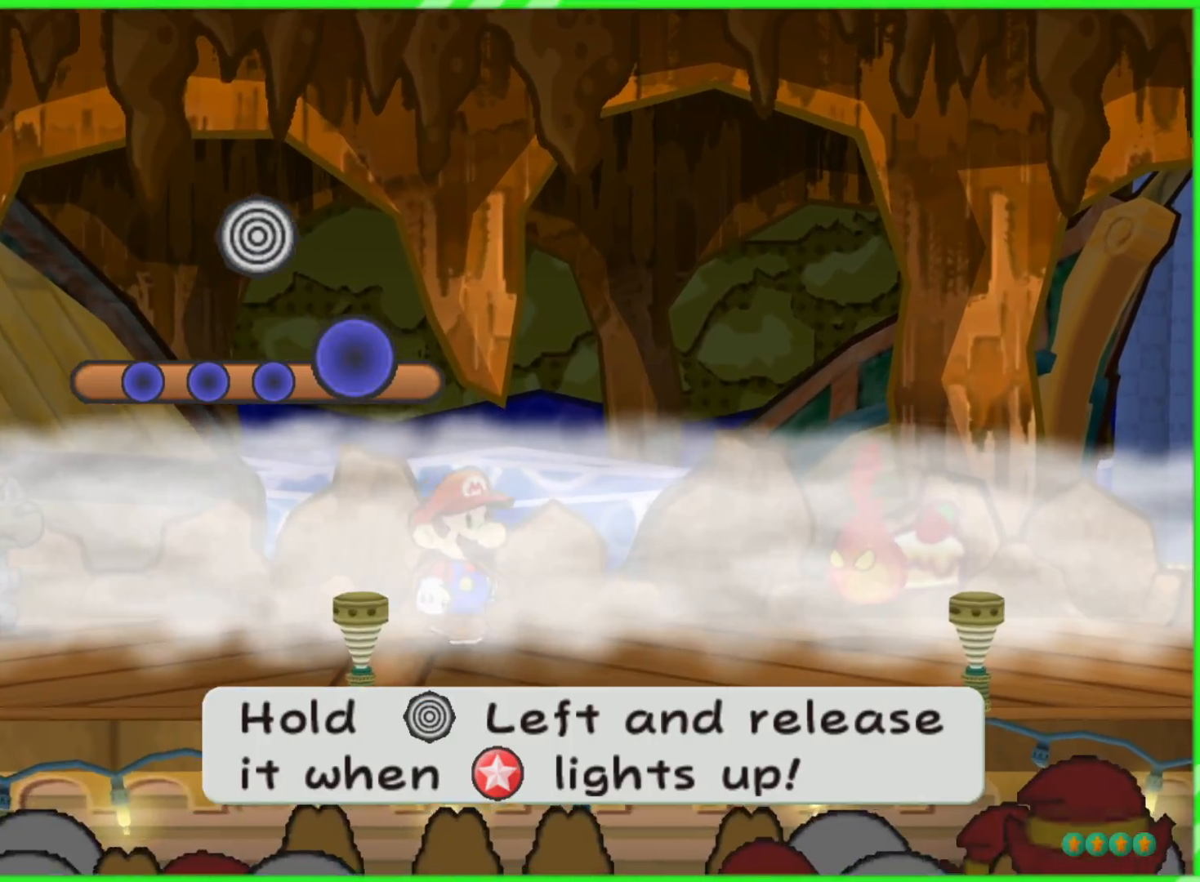
{"buttons": [], "left_stick": "left", "right_stick": "center", "events": [[250, "left_stick", "left"]]}
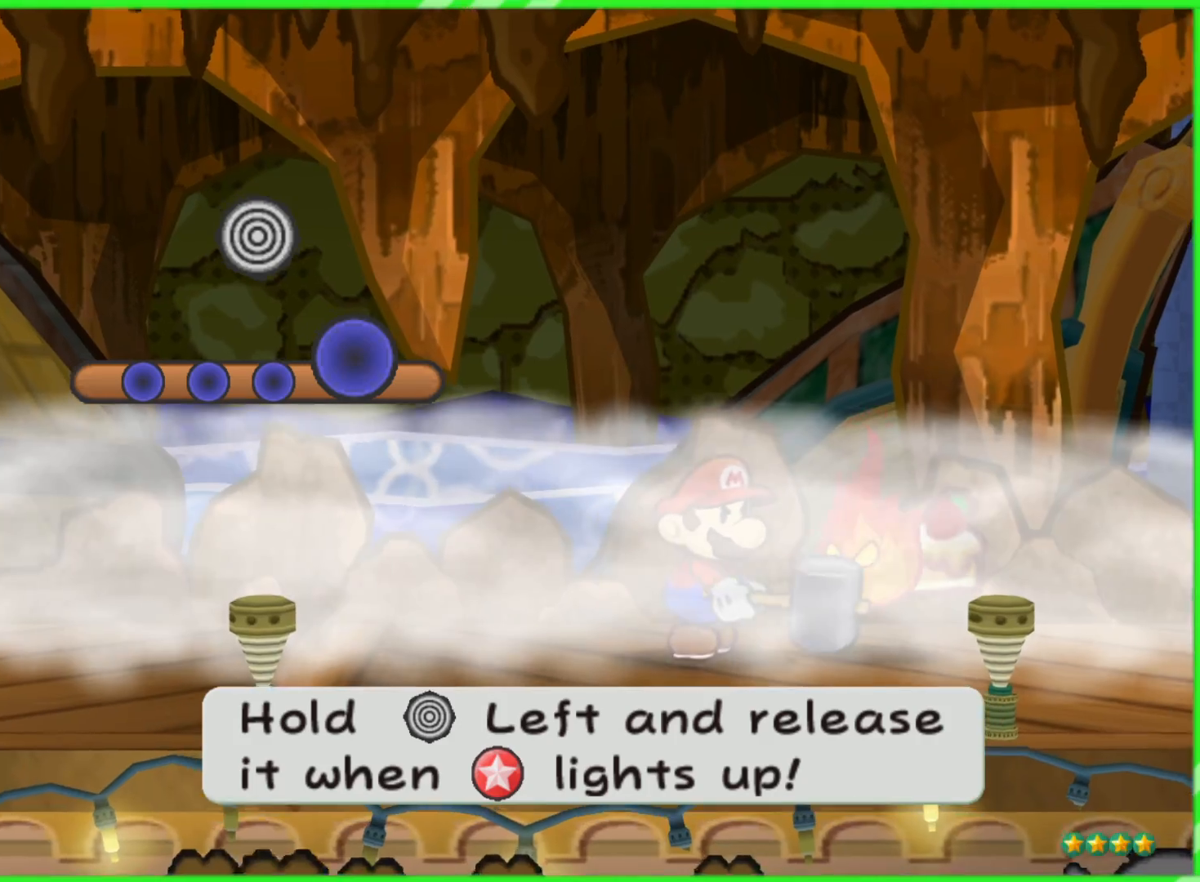
{"buttons": [], "left_stick": "left", "right_stick": "center", "events": []}
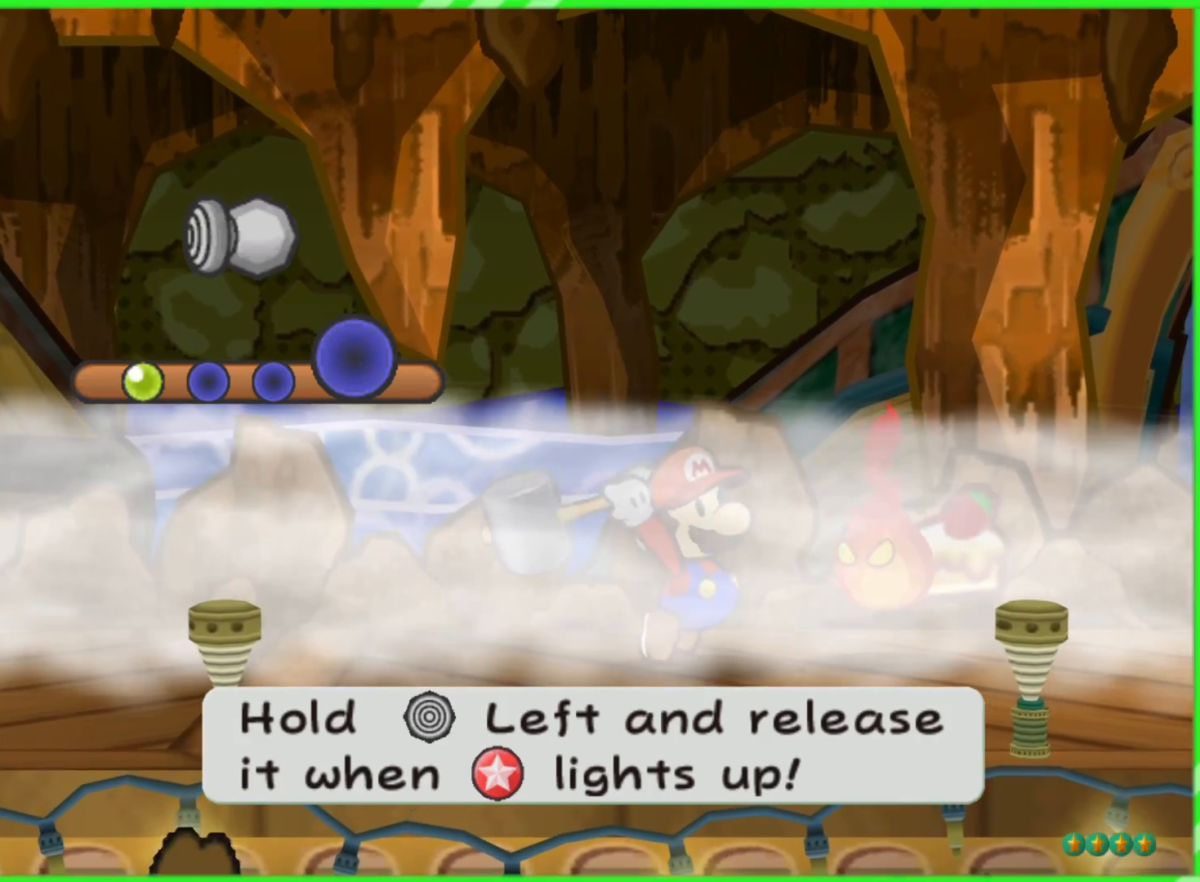
{"buttons": [], "left_stick": "left", "right_stick": "center", "events": []}
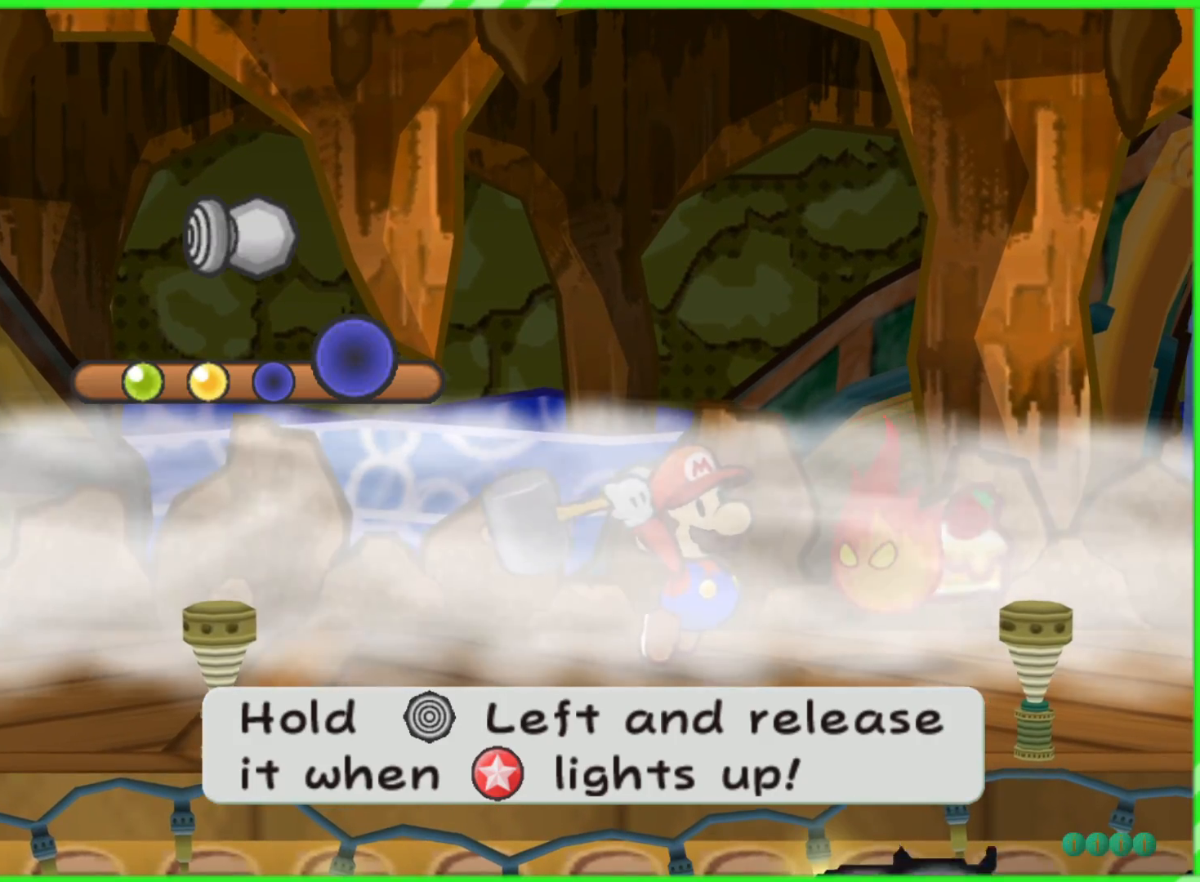
{"buttons": [], "left_stick": "left", "right_stick": "center", "events": []}
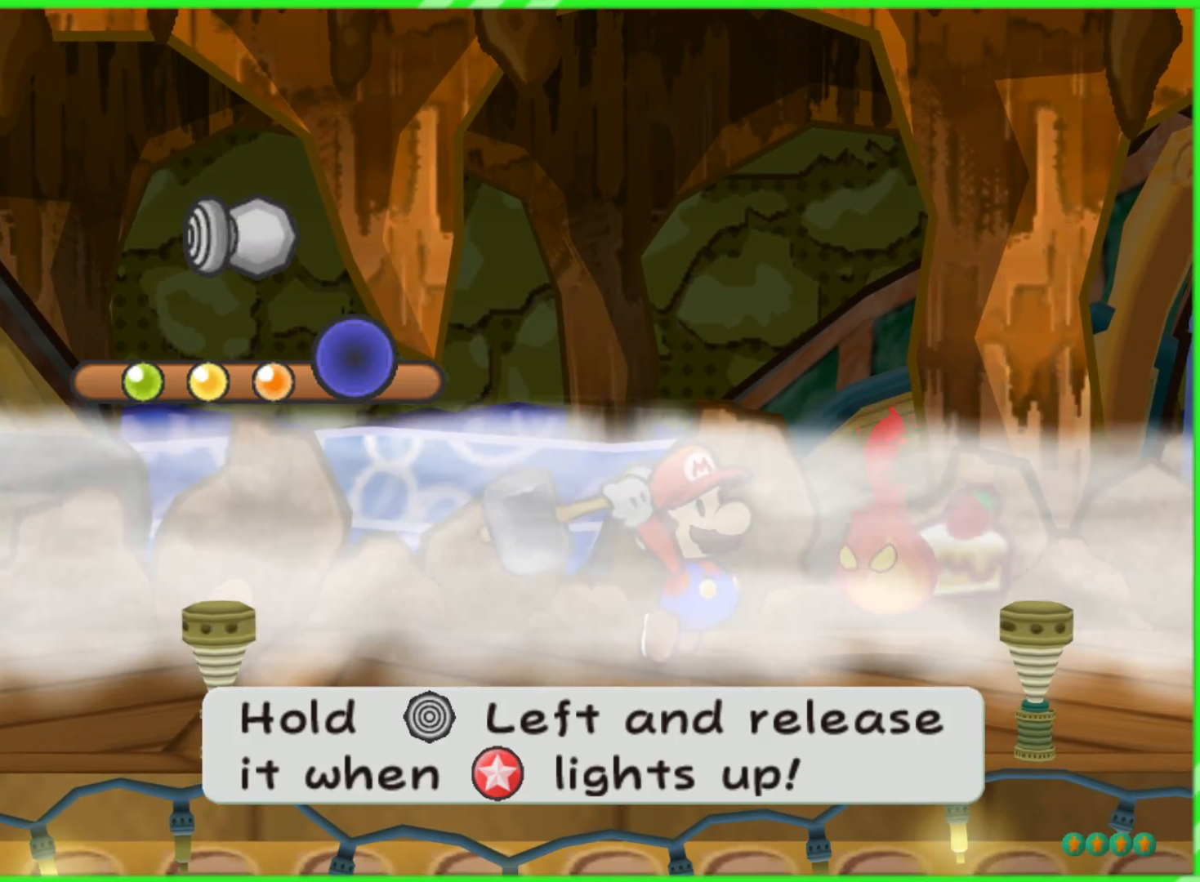
{"buttons": ["A"], "left_stick": "center", "right_stick": "center", "events": [[283, "left_stick", "center"], [467, "A", "down"]]}
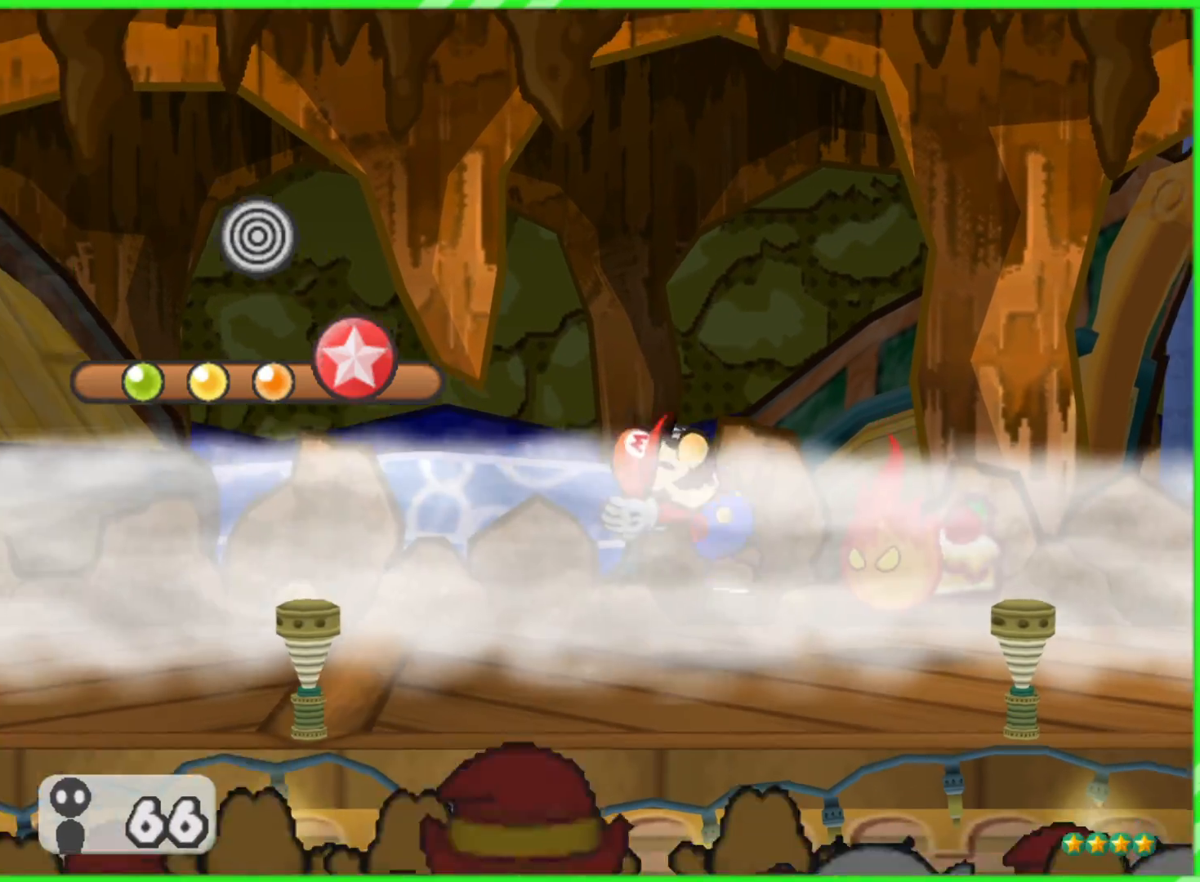
{"buttons": [], "left_stick": "center", "right_stick": "center", "events": [[83, "A", "up"]]}
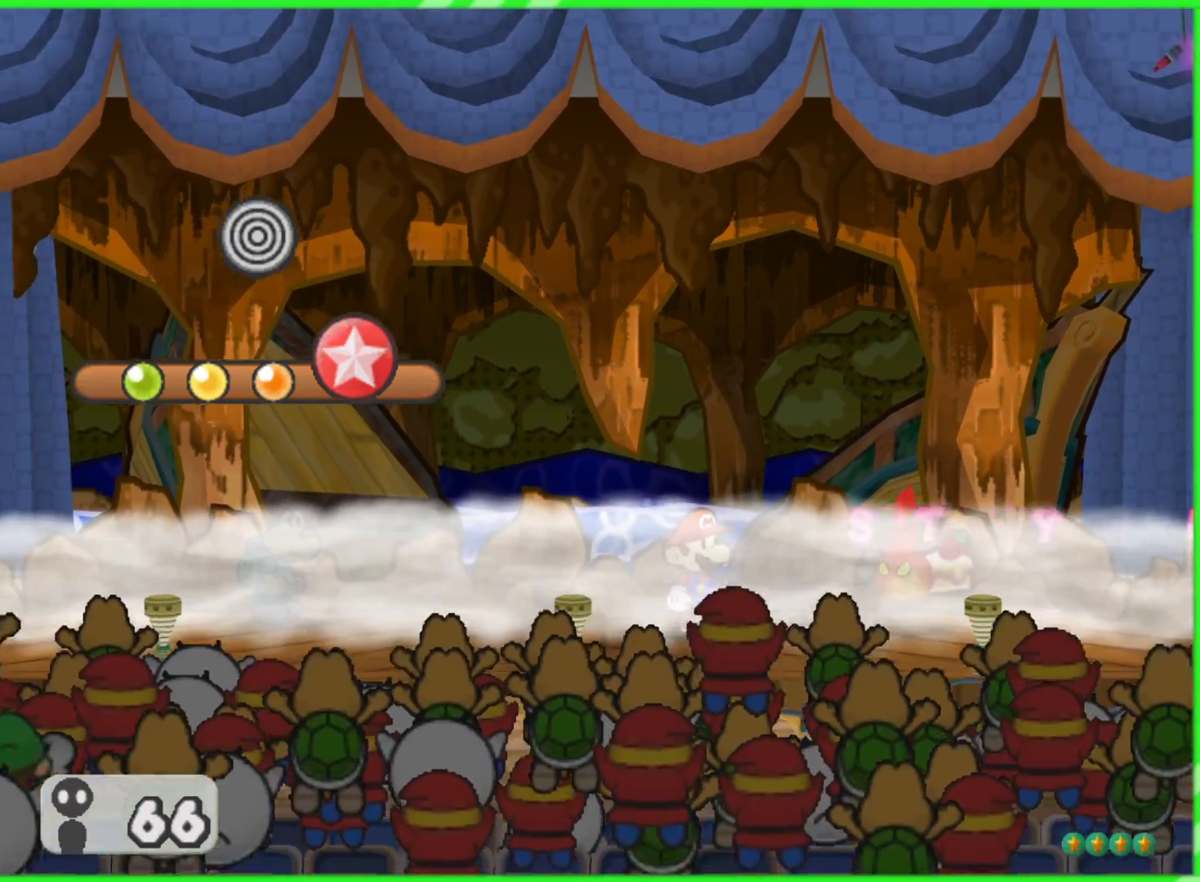
{"buttons": [], "left_stick": "center", "right_stick": "center", "events": []}
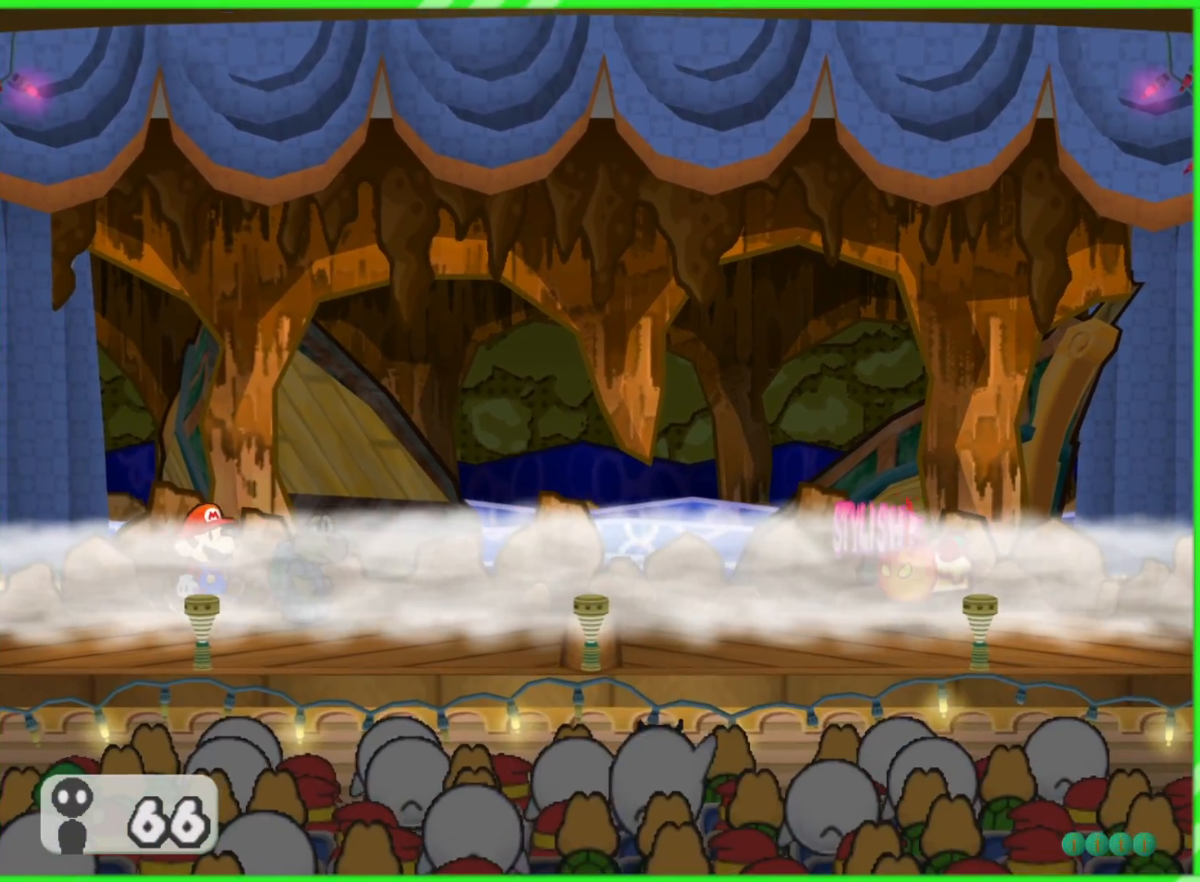
{"buttons": [], "left_stick": "center", "right_stick": "center", "events": []}
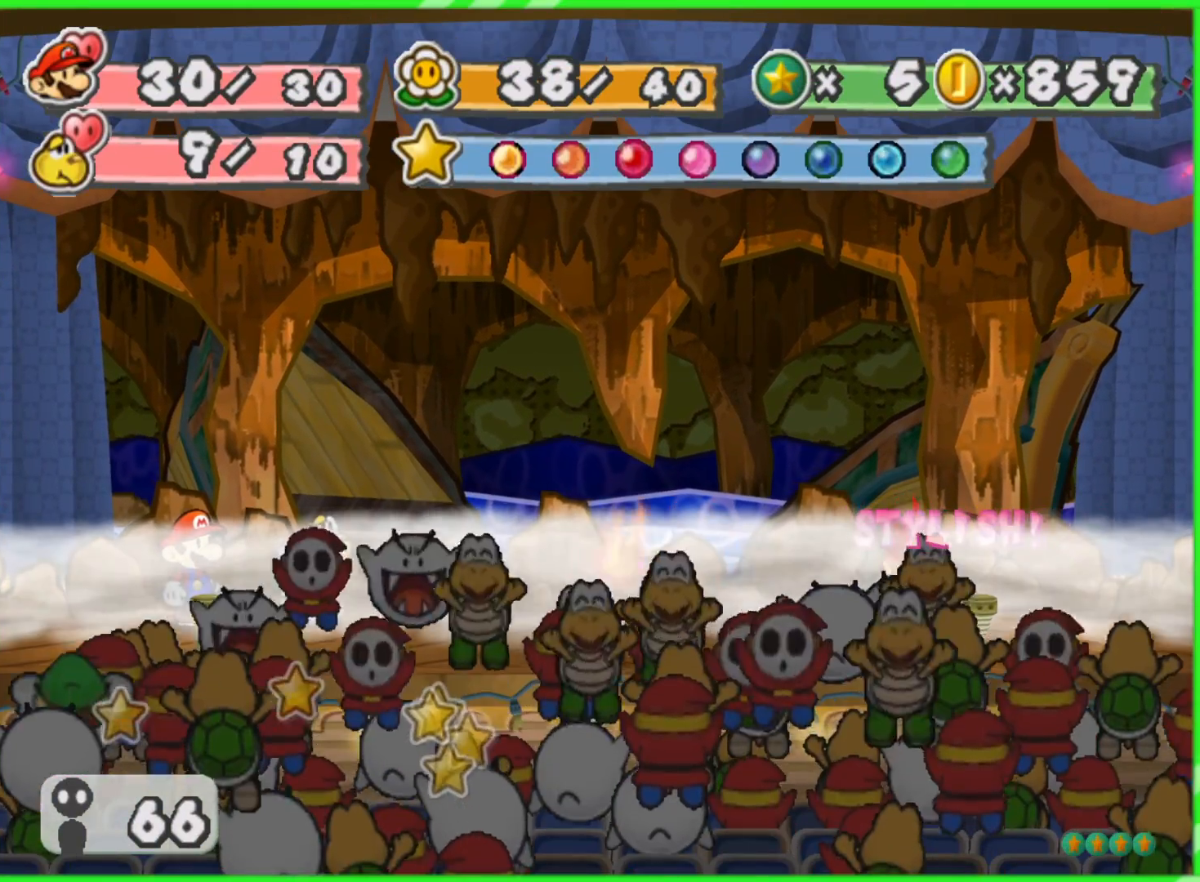
{"buttons": [], "left_stick": "center", "right_stick": "center", "events": []}
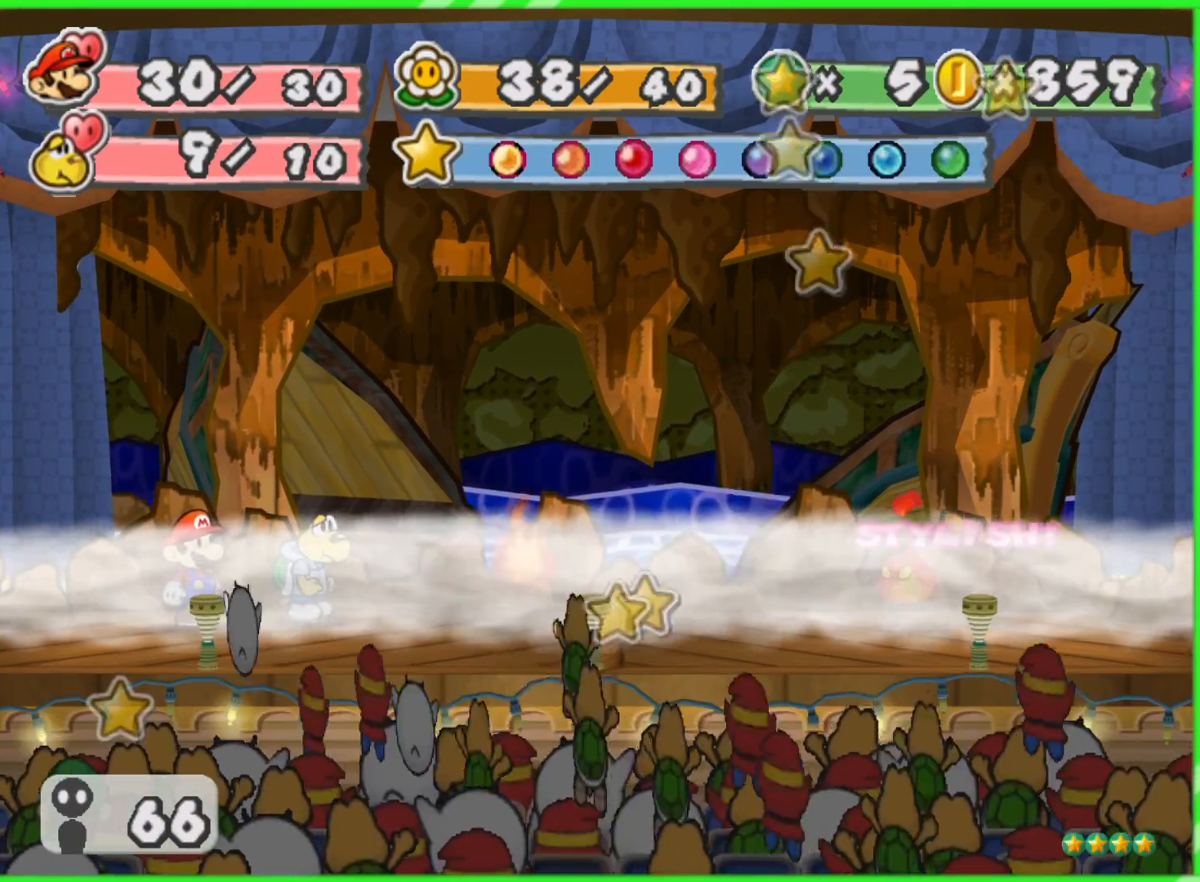
{"buttons": [], "left_stick": "center", "right_stick": "center", "events": []}
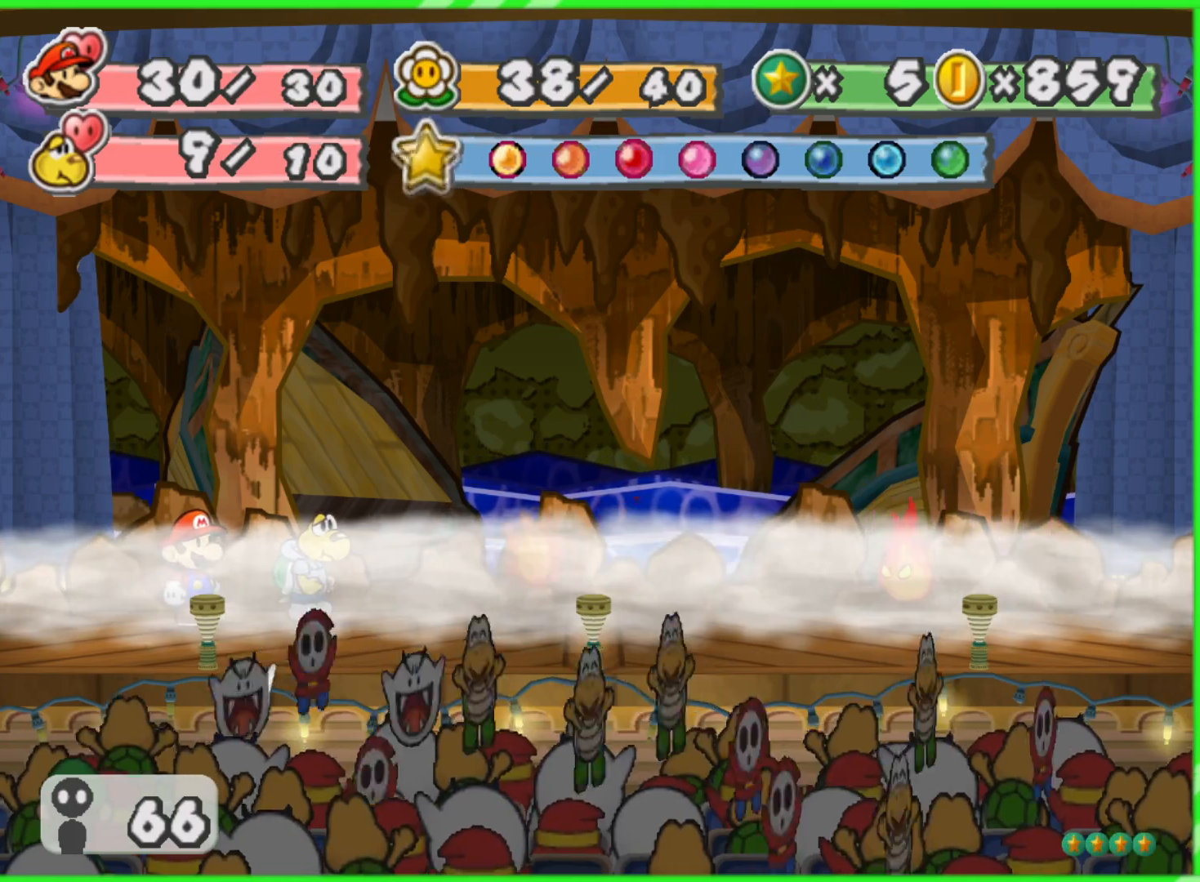
{"buttons": ["A"], "left_stick": "center", "right_stick": "center", "events": [[283, "A", "down"]]}
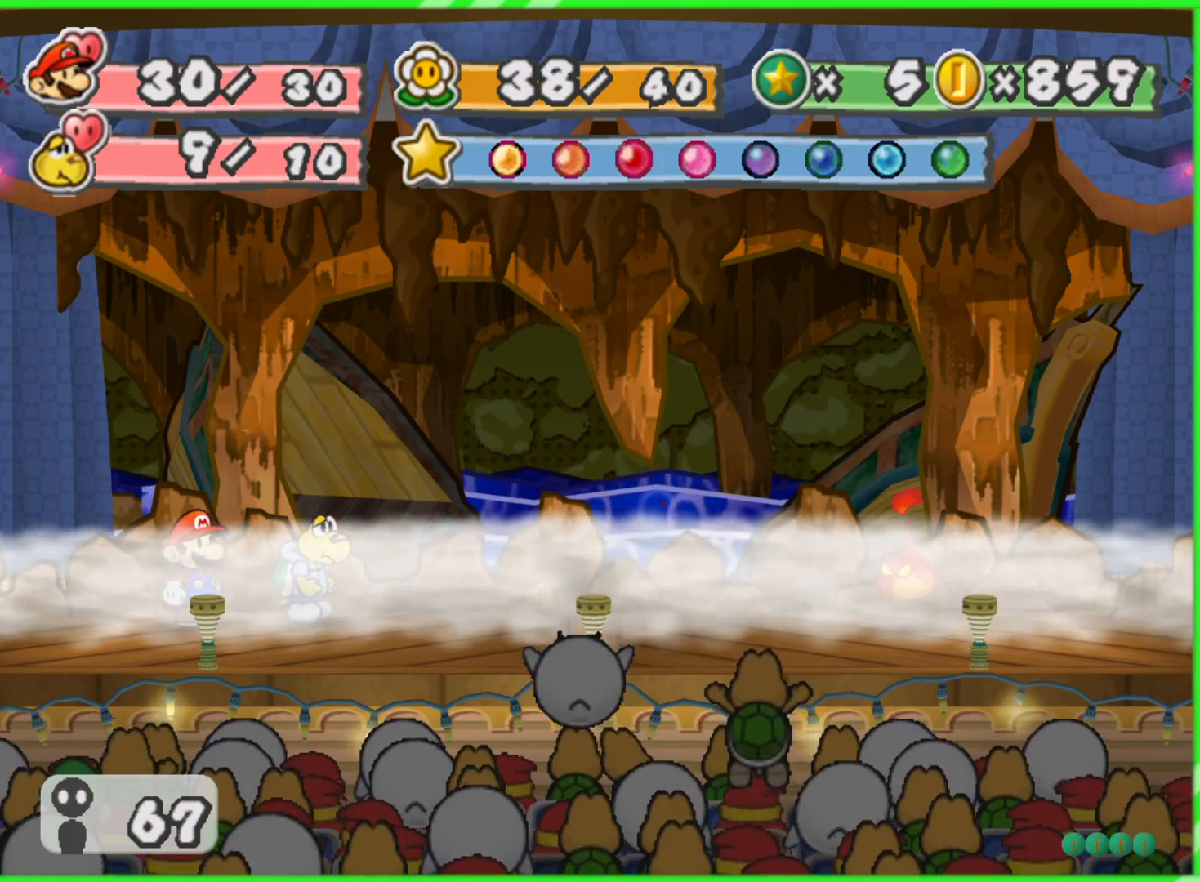
{"buttons": [], "left_stick": "center", "right_stick": "center", "events": [[233, "A", "up"]]}
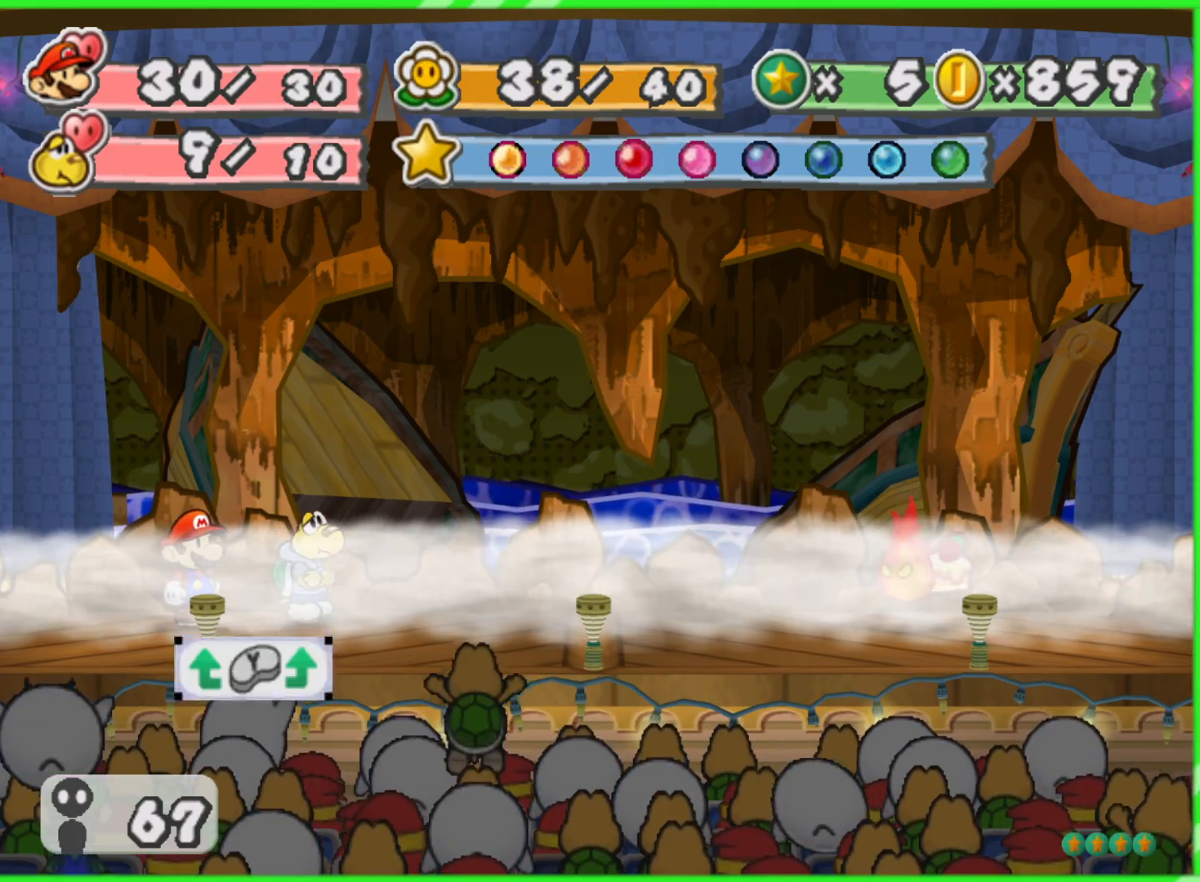
{"buttons": [], "left_stick": "center", "right_stick": "center", "events": []}
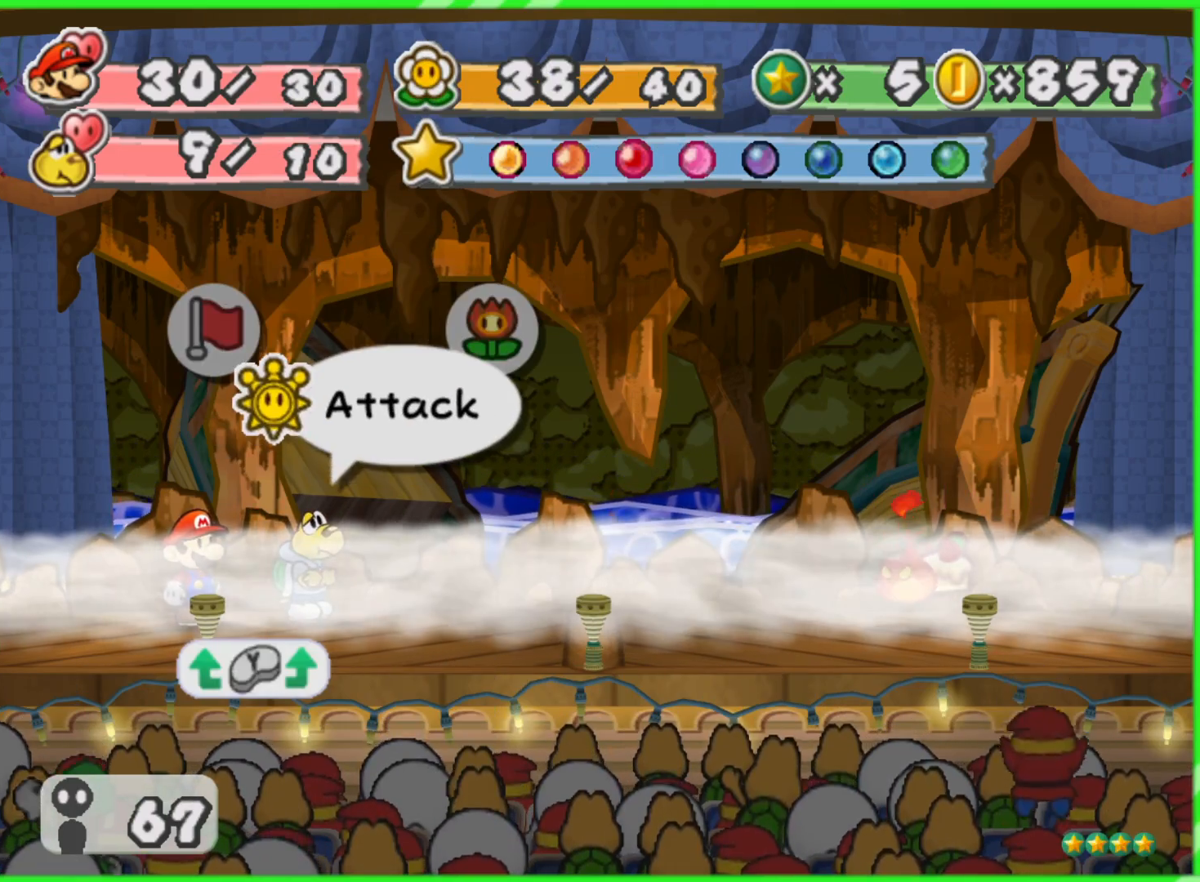
{"buttons": [], "left_stick": "center", "right_stick": "center", "events": [[350, "A", "down"], [483, "A", "up"]]}
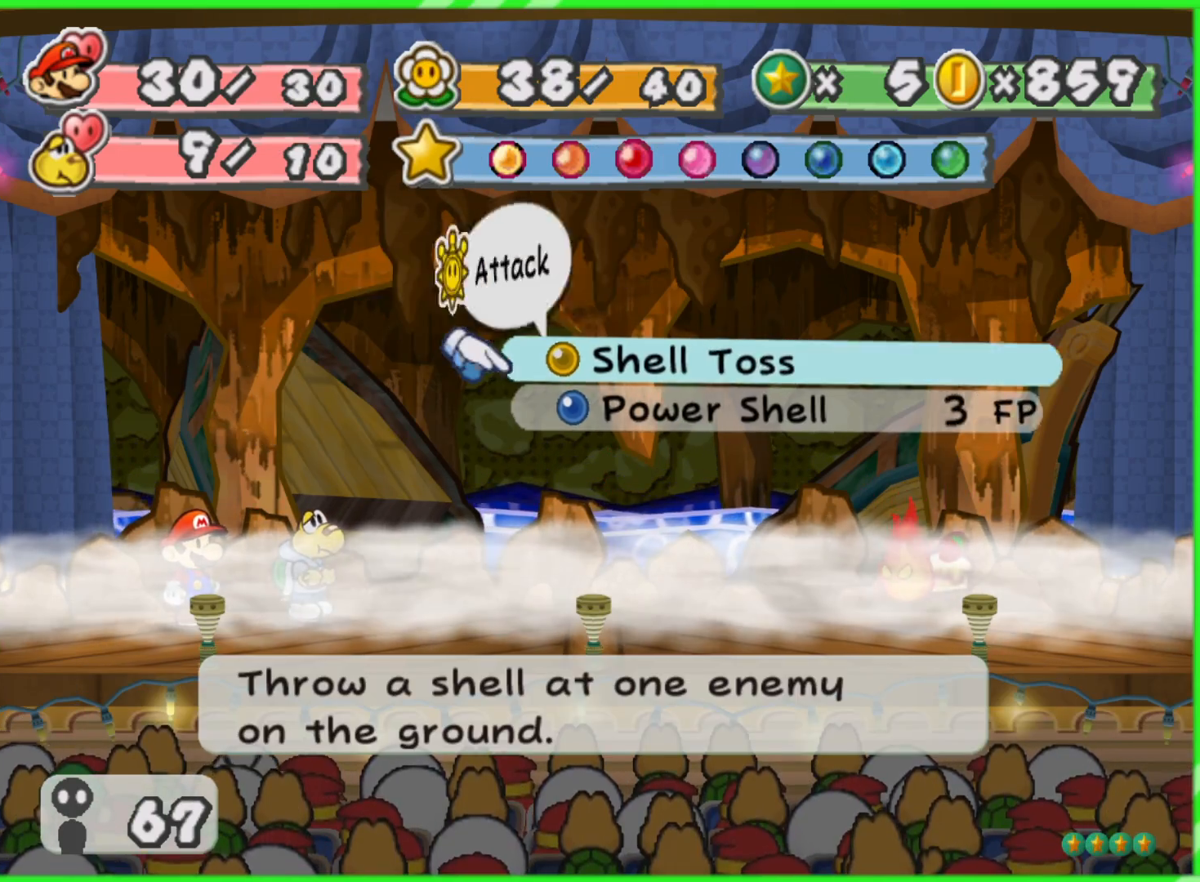
{"buttons": ["A"], "left_stick": "center", "right_stick": "center", "events": [[450, "A", "down"]]}
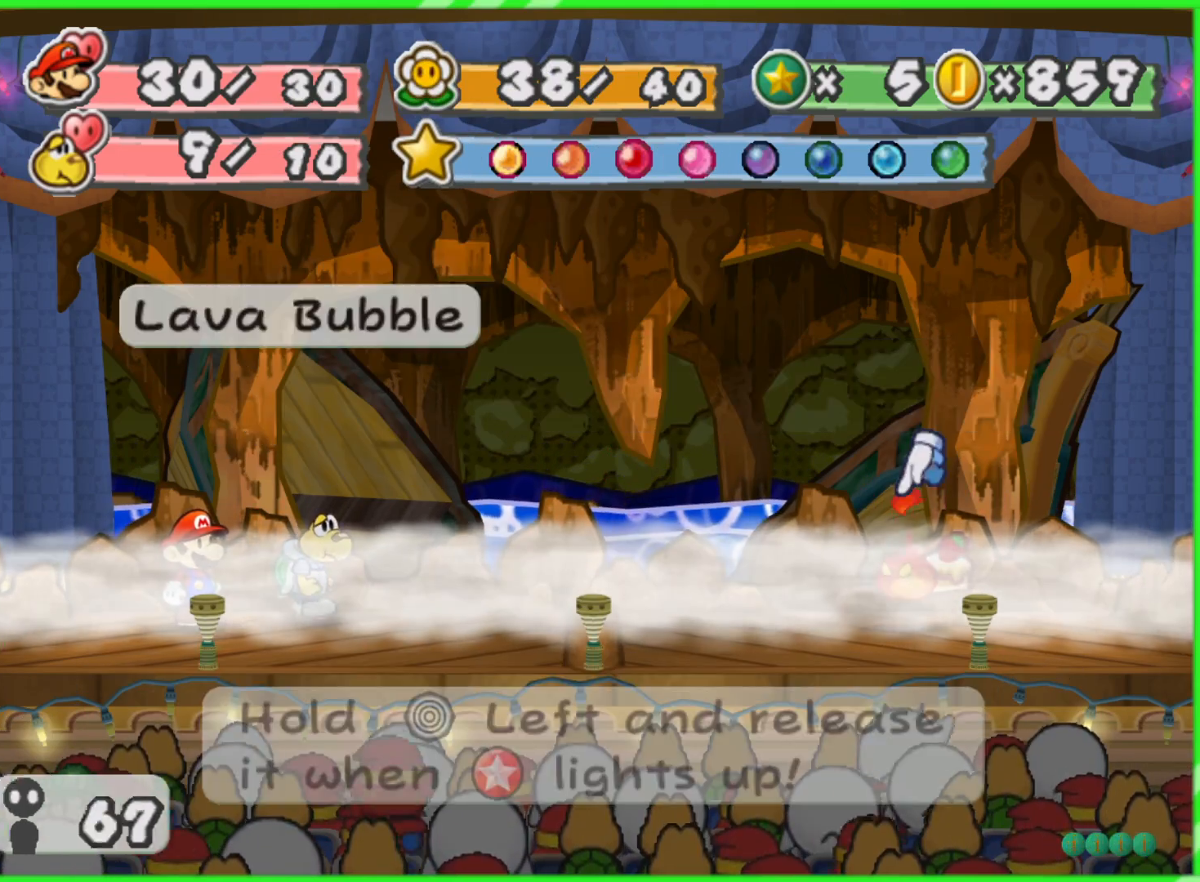
{"buttons": [], "left_stick": "center", "right_stick": "center", "events": [[67, "A", "up"], [133, "A", "down"], [233, "A", "up"]]}
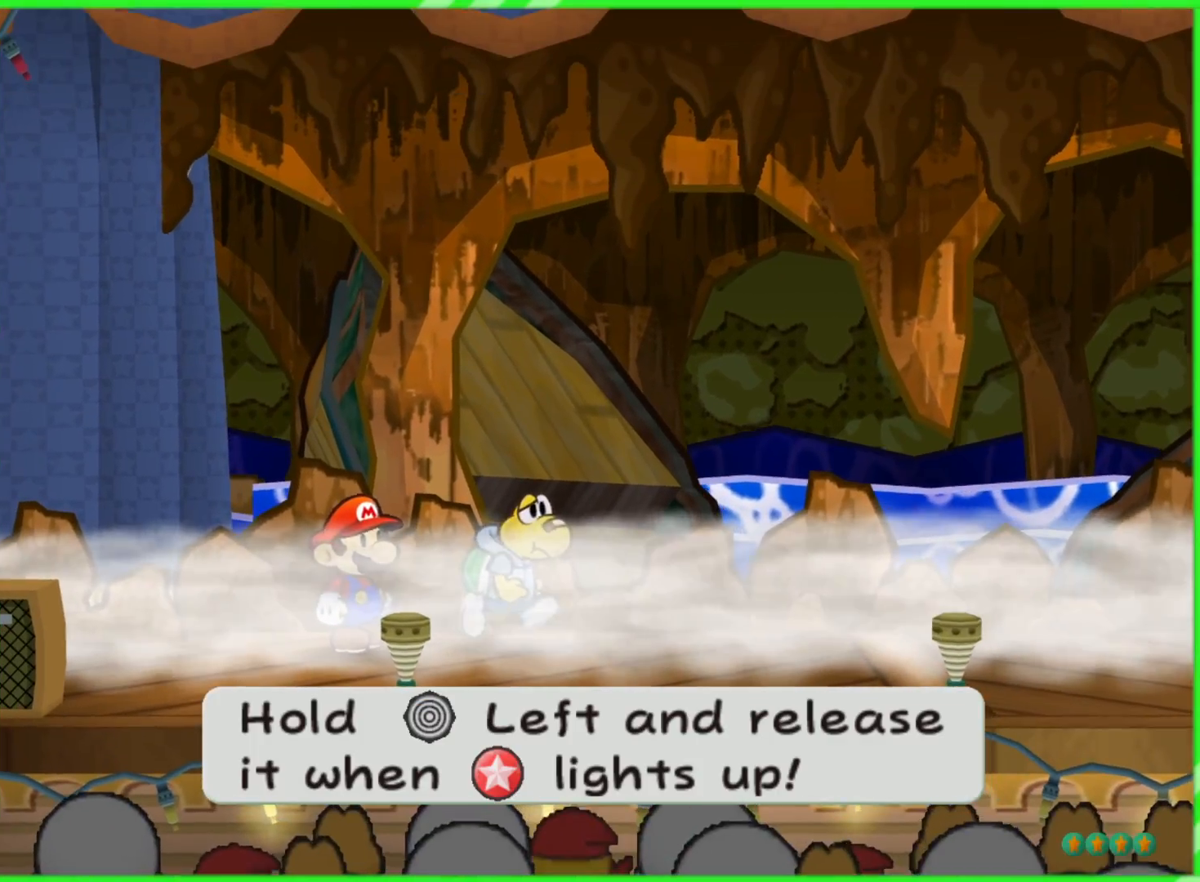
{"buttons": [], "left_stick": "left", "right_stick": "center", "events": [[67, "left_stick", "left"]]}